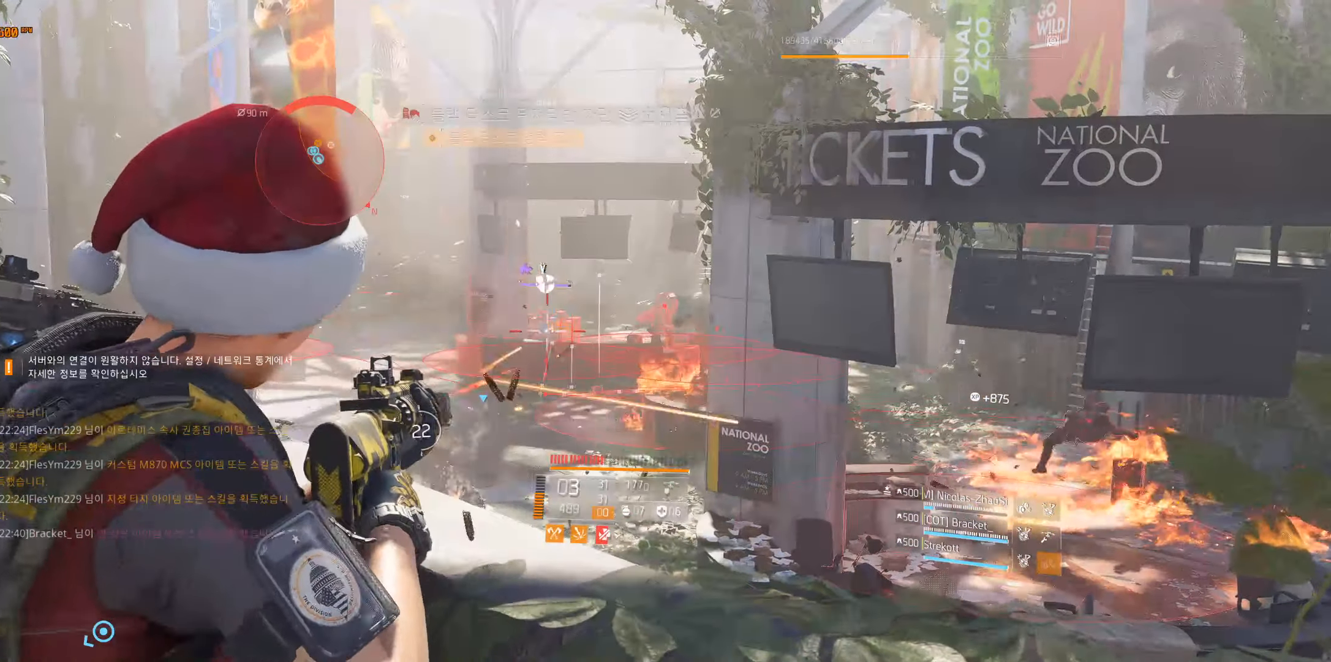
Gameplay with a controller (Xbox layout); each line is a JSON object with the inputs held at the frame after it (dt_ms = milliseconds from this image to that frame). "events" lists button and stick changes between this image and that frame as [ms after this image, input, new state], when the widget could be followed in between. Not read: DPAD_DOWN DPAD_LEFT DPAD_RIGHT DPAD_UP HOME L1 L2 L3 R1 R2 R3 other_buttons right_stick.
{"dt_ms": 500, "buttons": [], "left_stick": "center", "events": []}
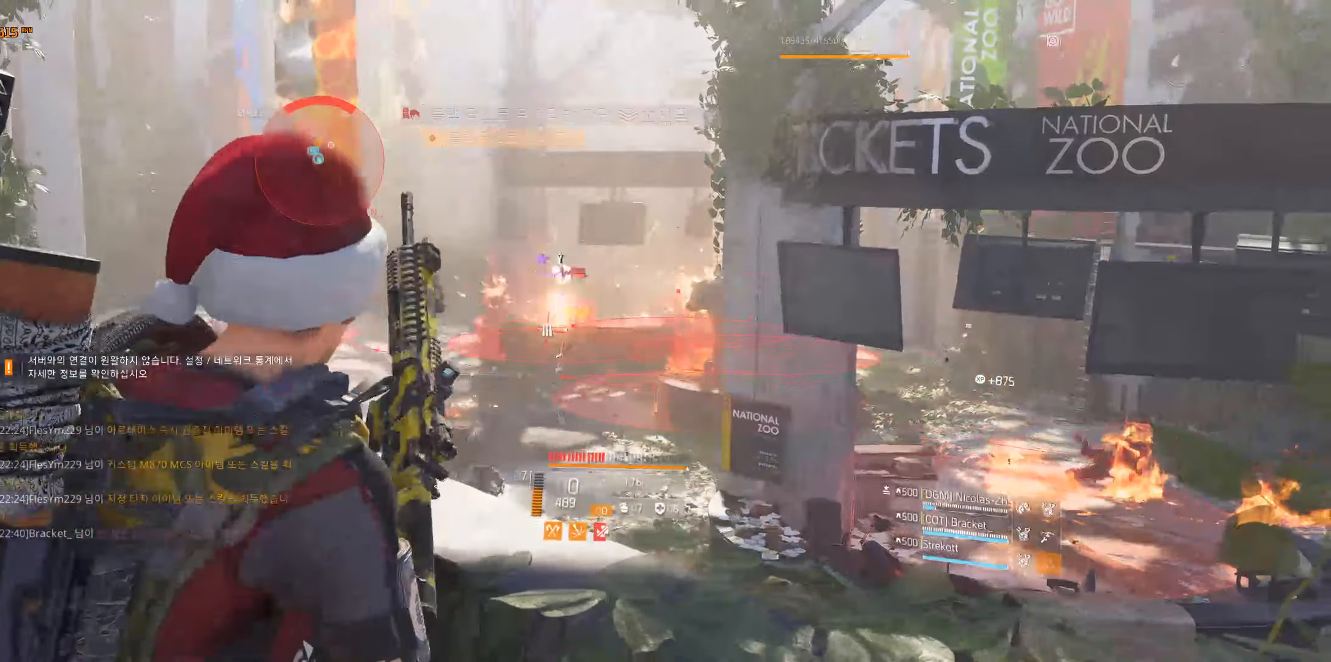
{"dt_ms": 500, "buttons": [], "left_stick": "center", "events": []}
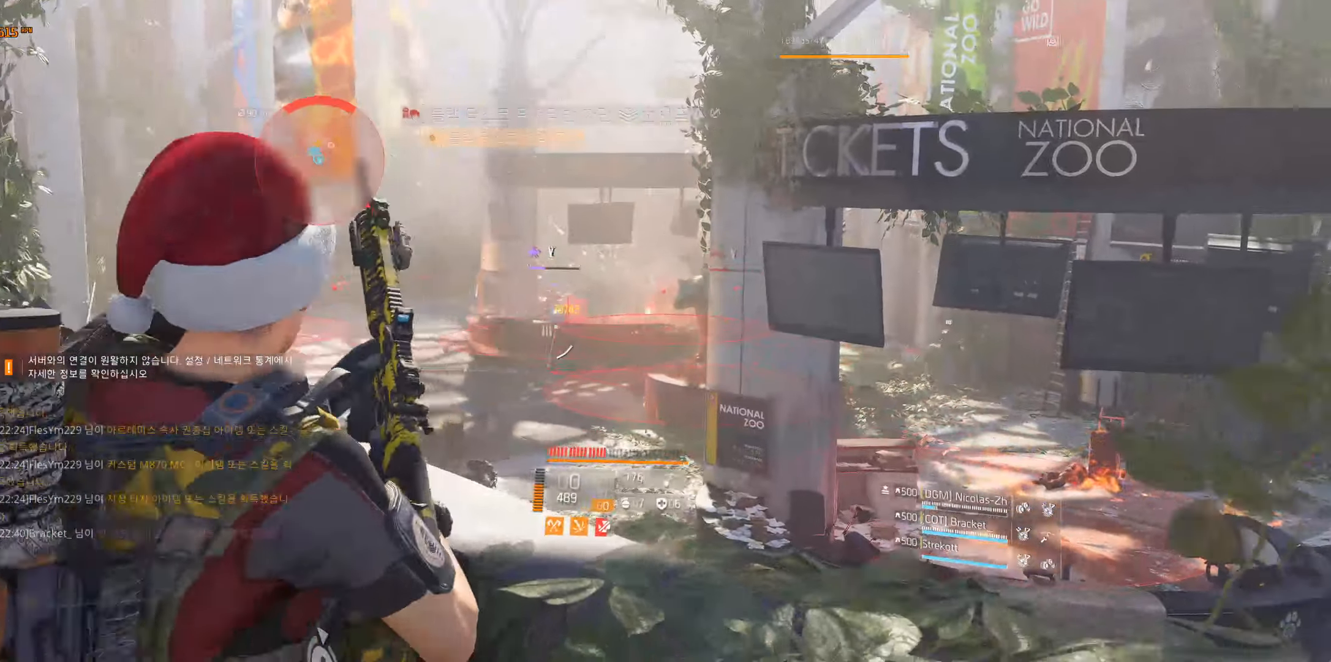
{"dt_ms": 500, "buttons": [], "left_stick": "center", "events": []}
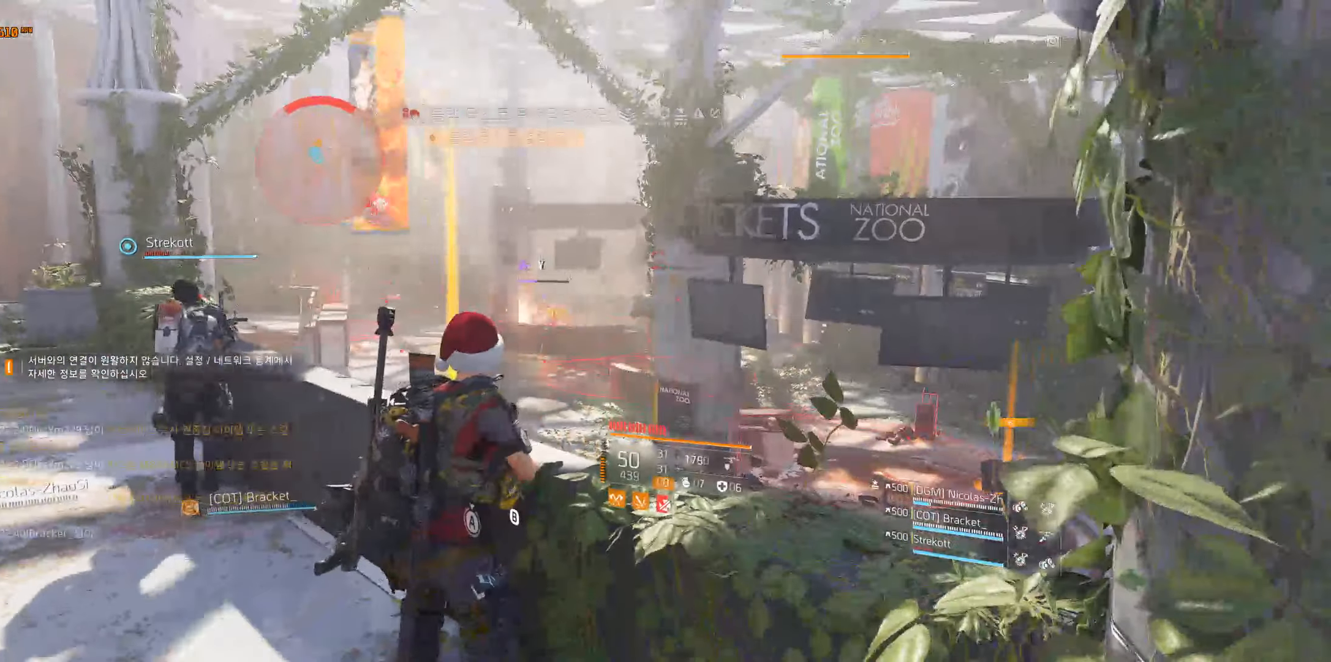
{"dt_ms": 500, "buttons": [], "left_stick": "center", "events": [[283, "Y", "down"], [300, "Y", "up"]]}
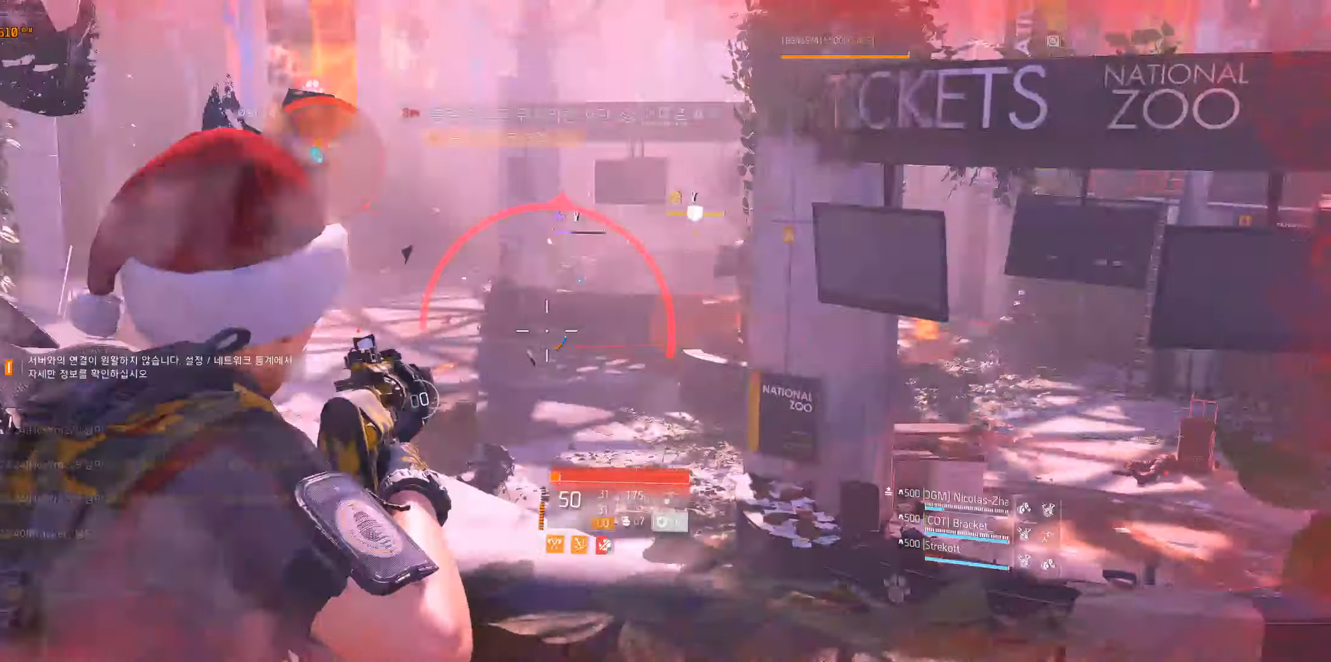
{"dt_ms": 500, "buttons": [], "left_stick": "center", "events": []}
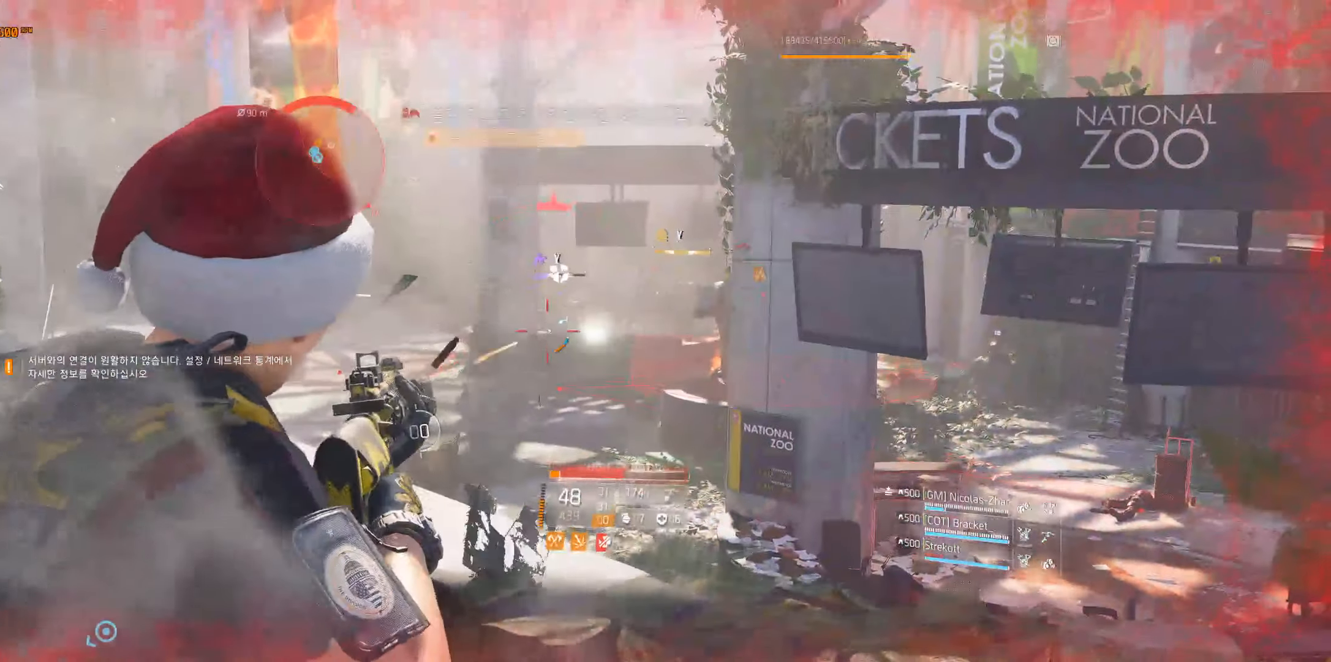
{"dt_ms": 500, "buttons": [], "left_stick": "center", "events": []}
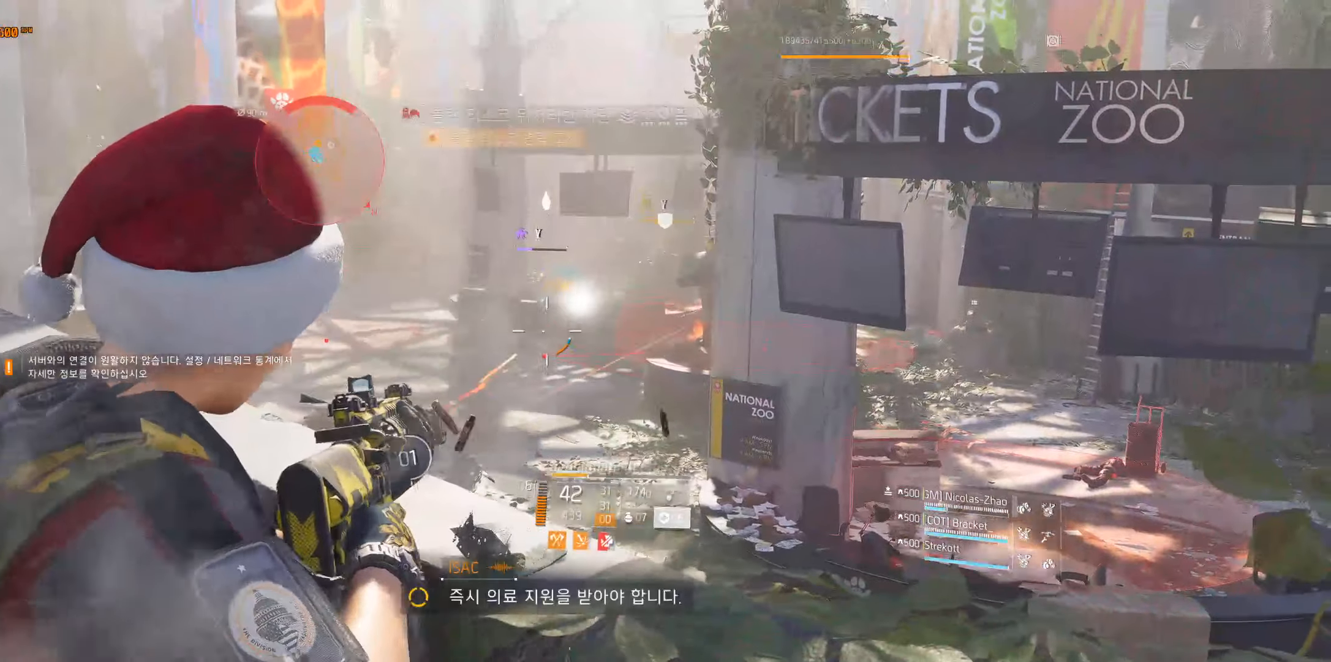
{"dt_ms": 500, "buttons": [], "left_stick": "center", "events": []}
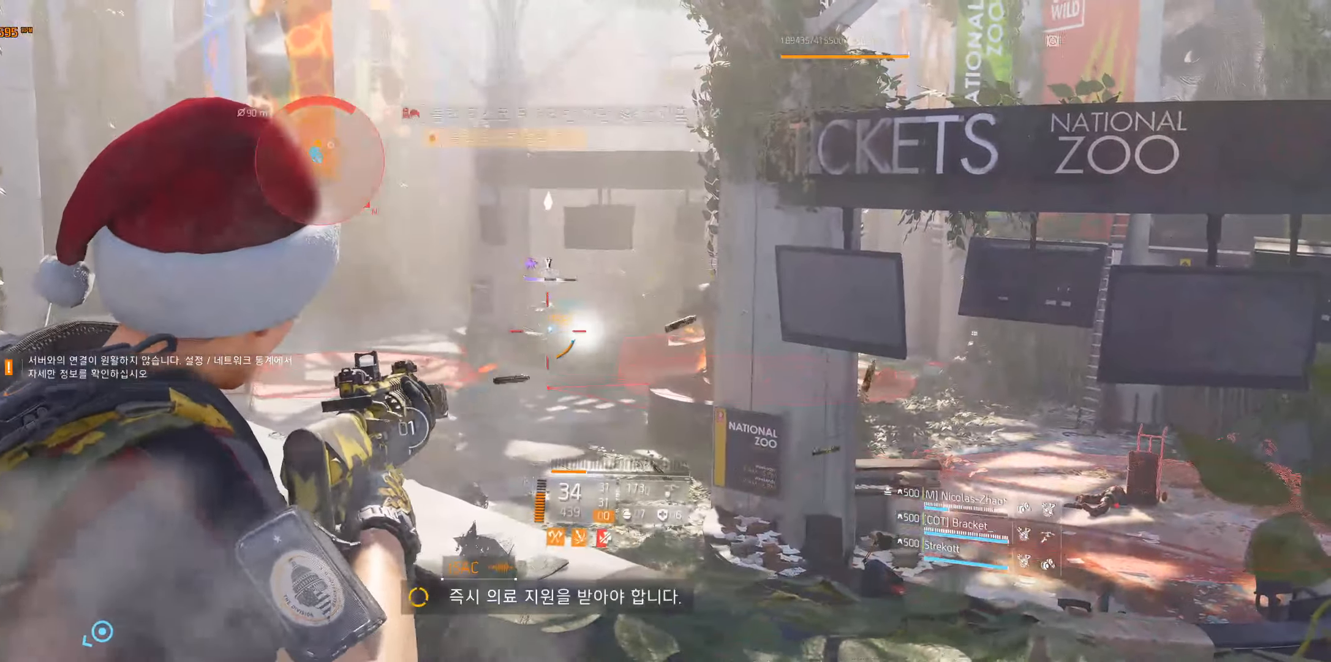
{"dt_ms": 500, "buttons": [], "left_stick": "center", "events": []}
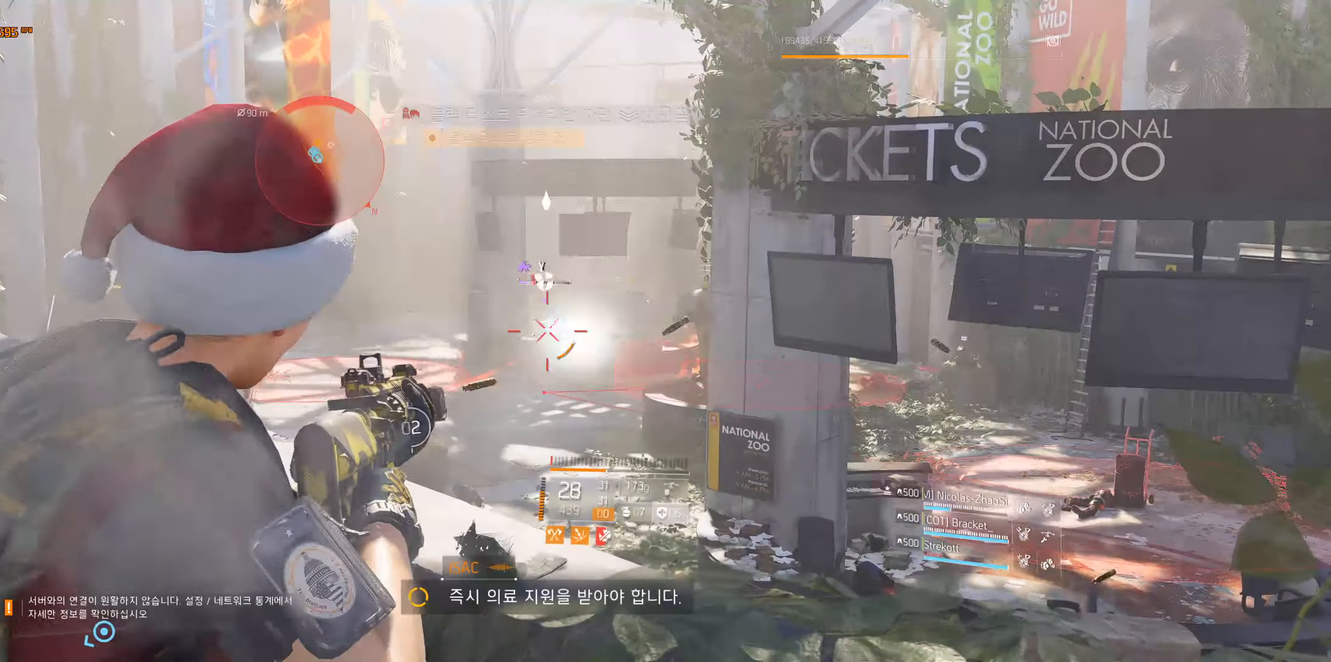
{"dt_ms": 500, "buttons": [], "left_stick": "center", "events": []}
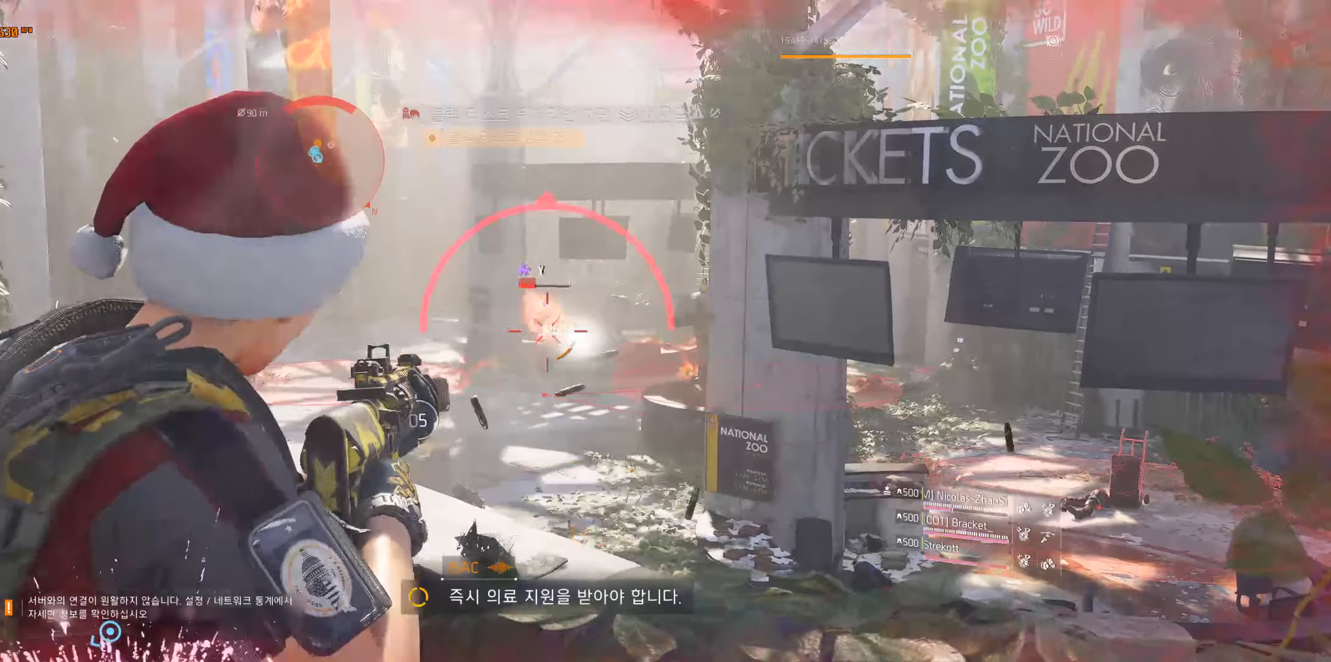
{"dt_ms": 500, "buttons": [], "left_stick": "center", "events": []}
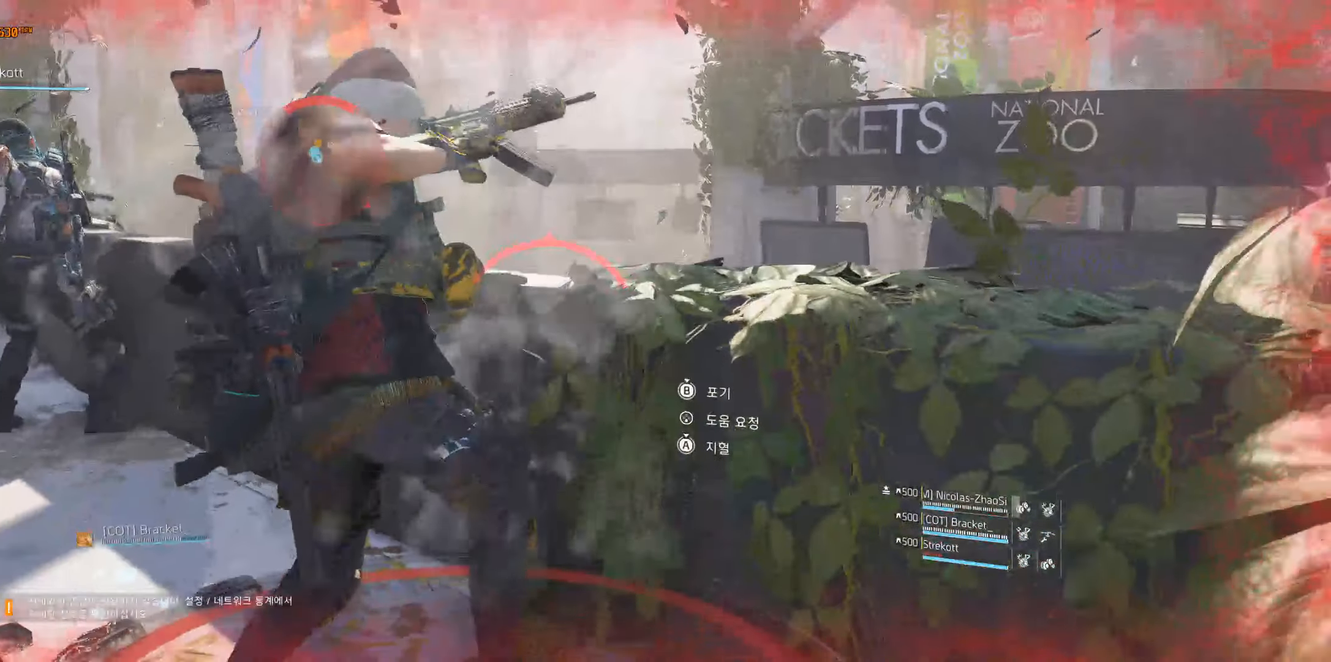
{"dt_ms": 500, "buttons": [], "left_stick": "center", "events": []}
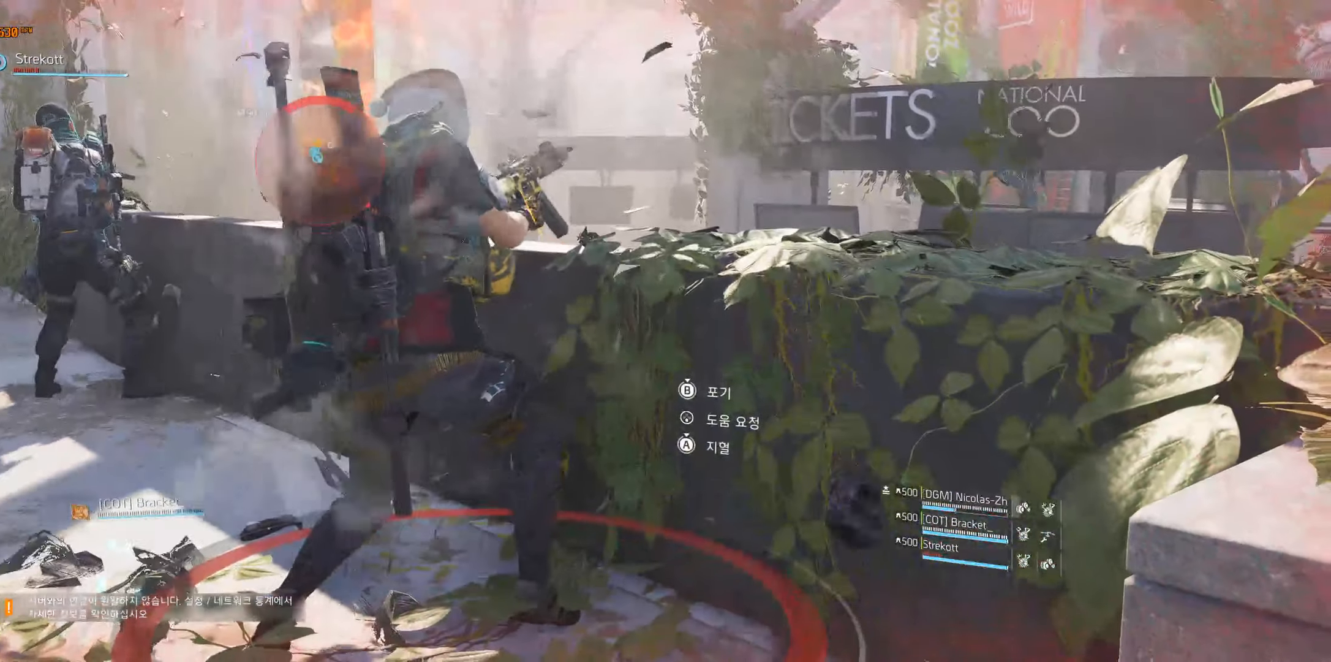
{"dt_ms": 500, "buttons": [], "left_stick": "center", "events": []}
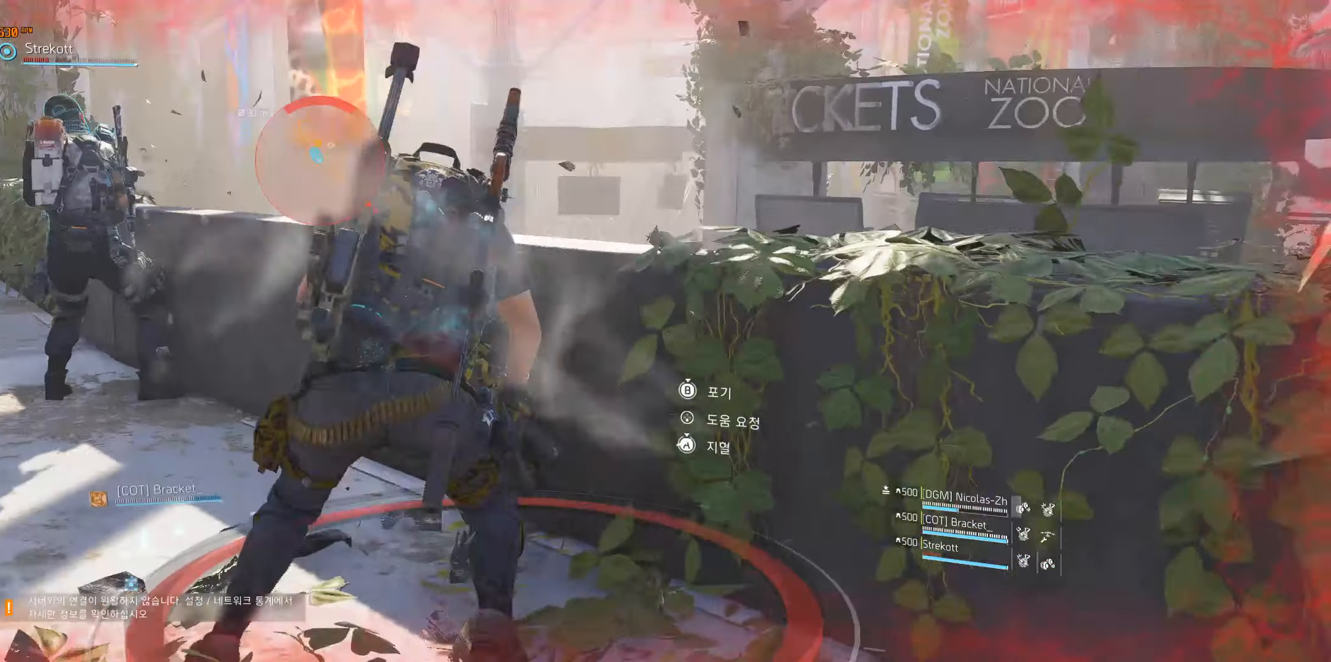
{"dt_ms": 500, "buttons": [], "left_stick": "center", "events": []}
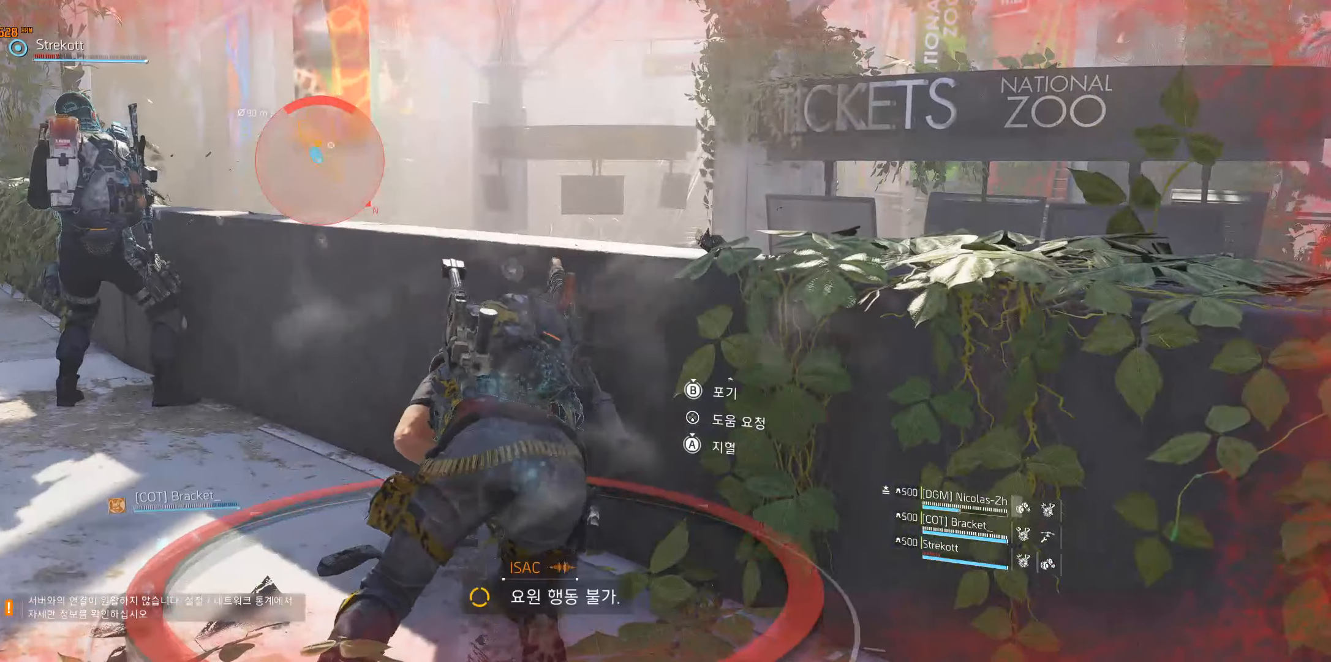
{"dt_ms": 500, "buttons": [], "left_stick": "up-left", "events": [[17, "left_stick", "up-left"]]}
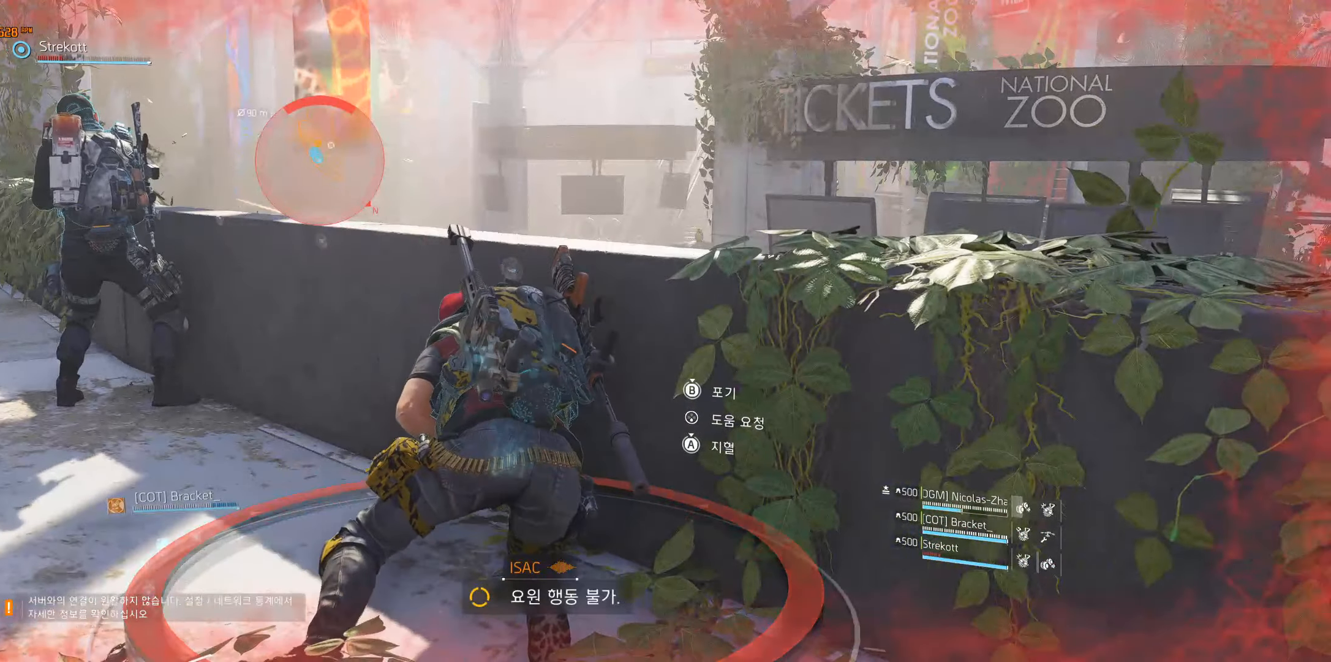
{"dt_ms": 500, "buttons": [], "left_stick": "up-left", "events": []}
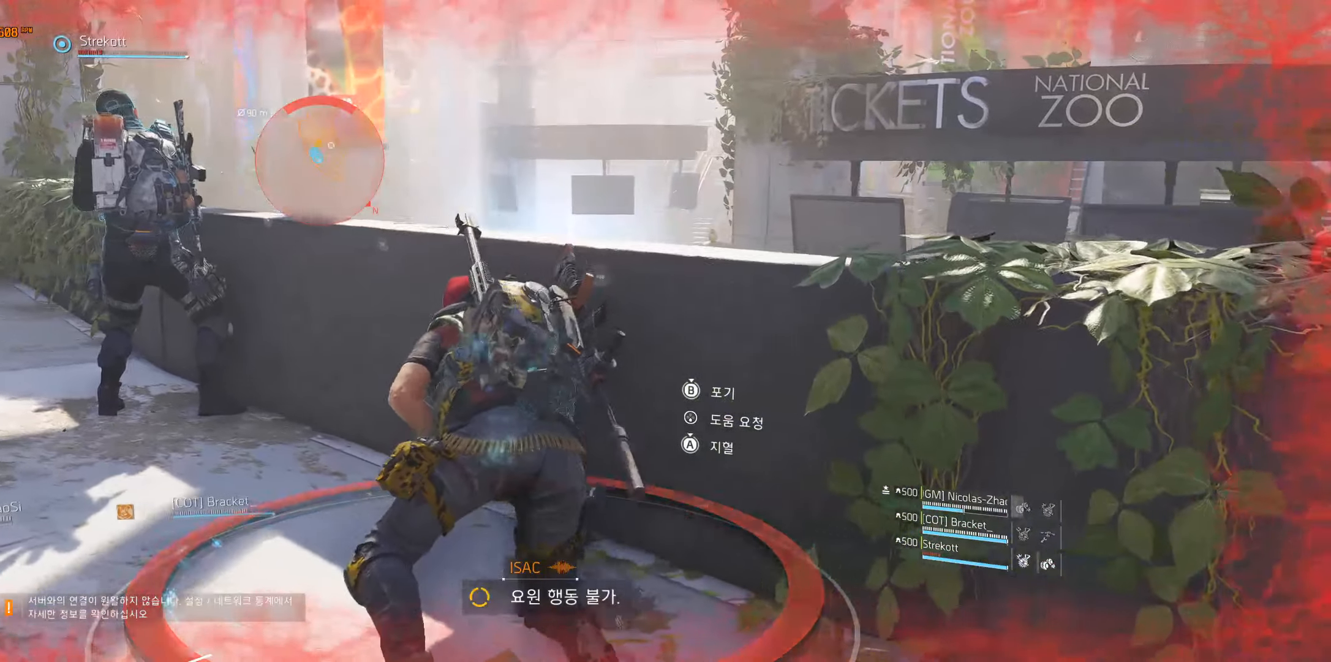
{"dt_ms": 500, "buttons": [], "left_stick": "up-left", "events": []}
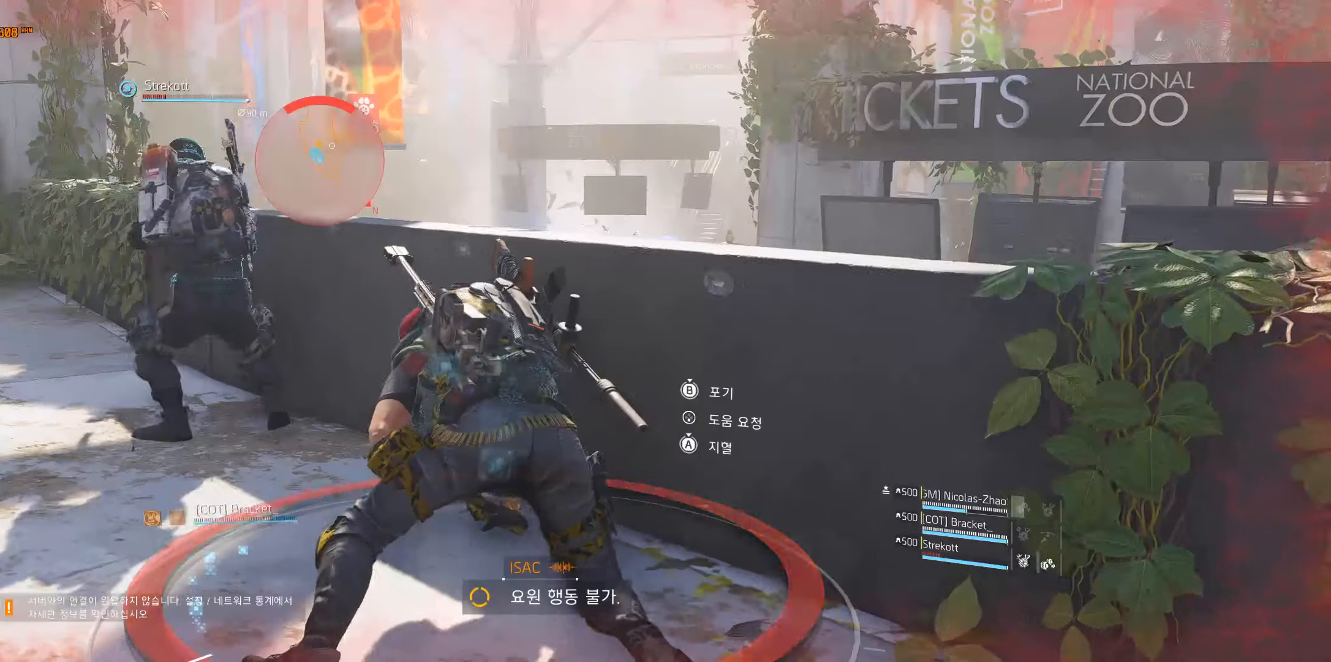
{"dt_ms": 500, "buttons": [], "left_stick": "up-left", "events": []}
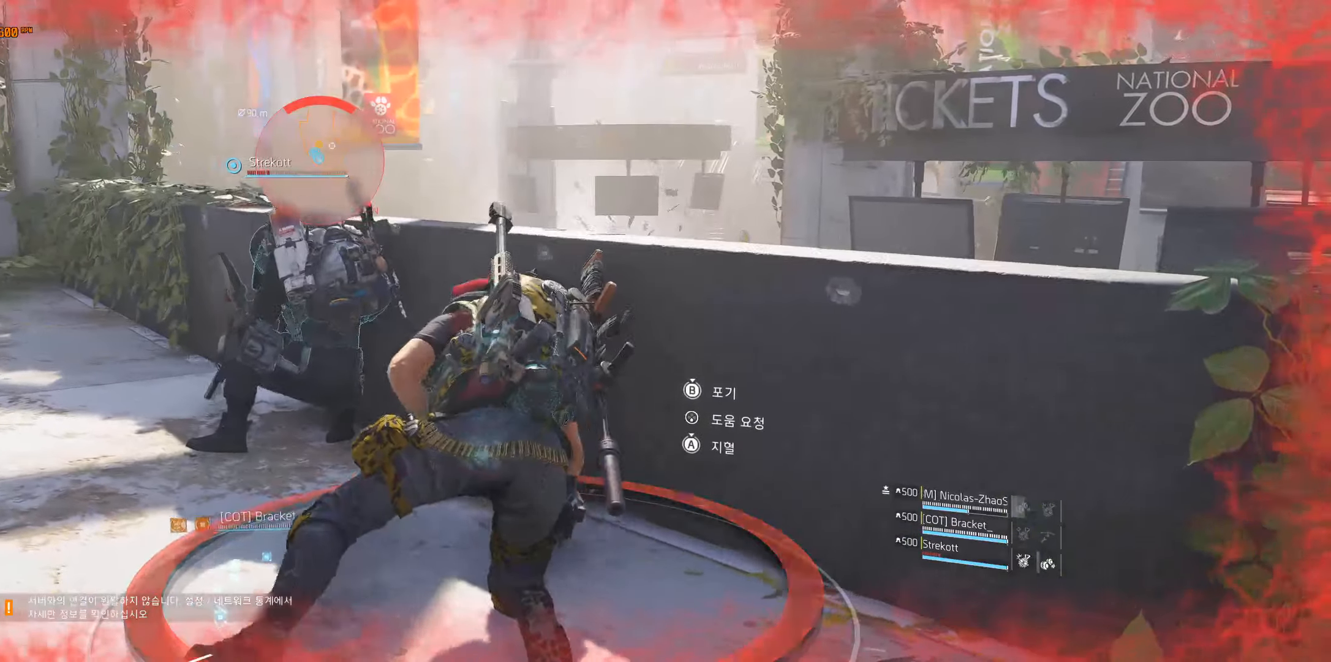
{"dt_ms": 500, "buttons": [], "left_stick": "up-left", "events": []}
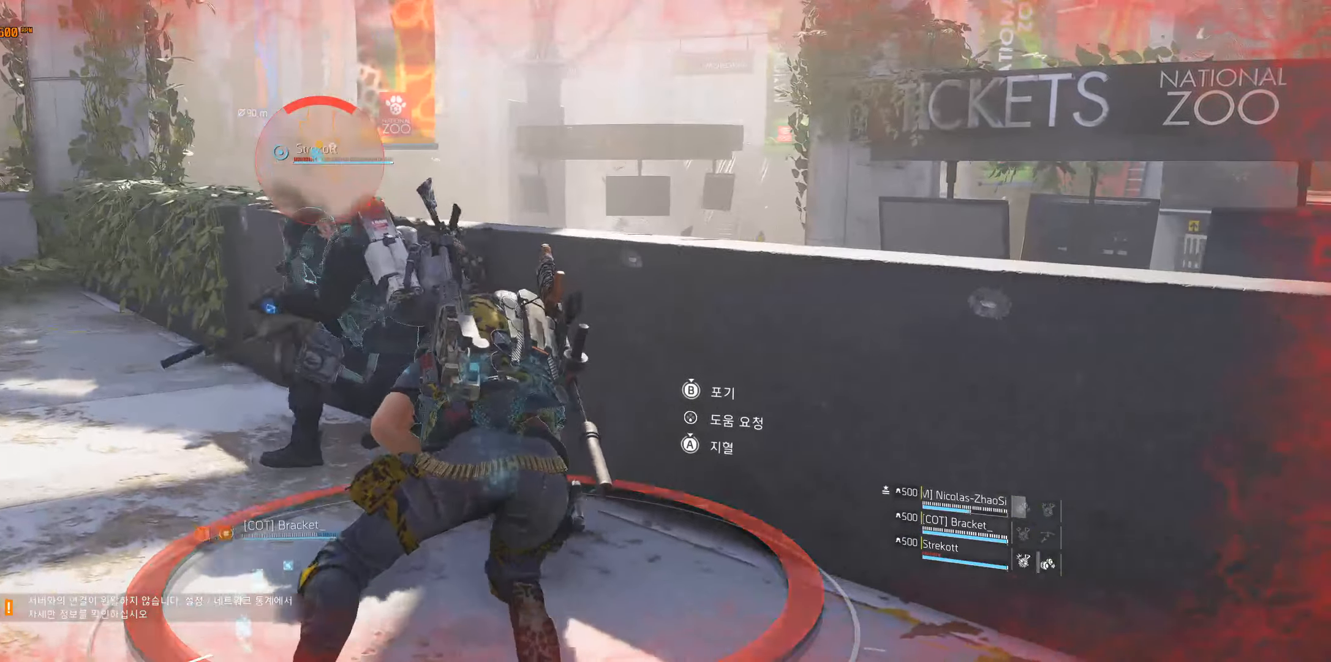
{"dt_ms": 500, "buttons": [], "left_stick": "up-left", "events": []}
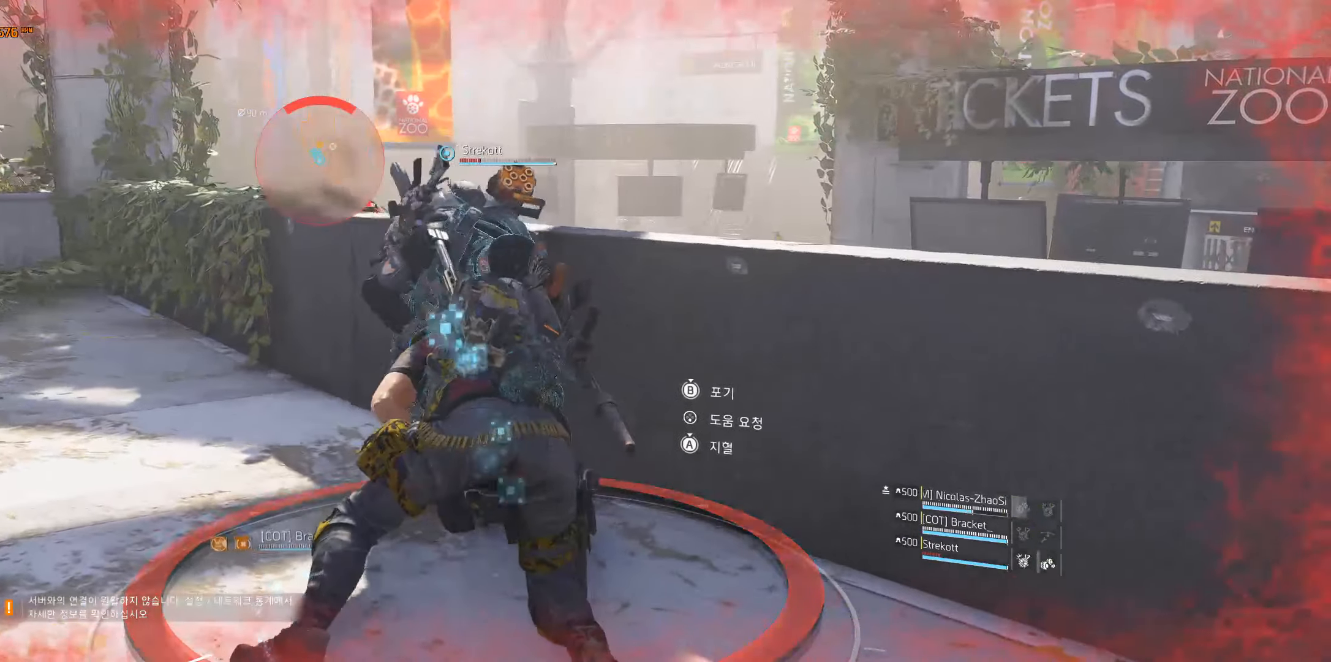
{"dt_ms": 500, "buttons": [], "left_stick": "center", "events": [[134, "left_stick", "center"]]}
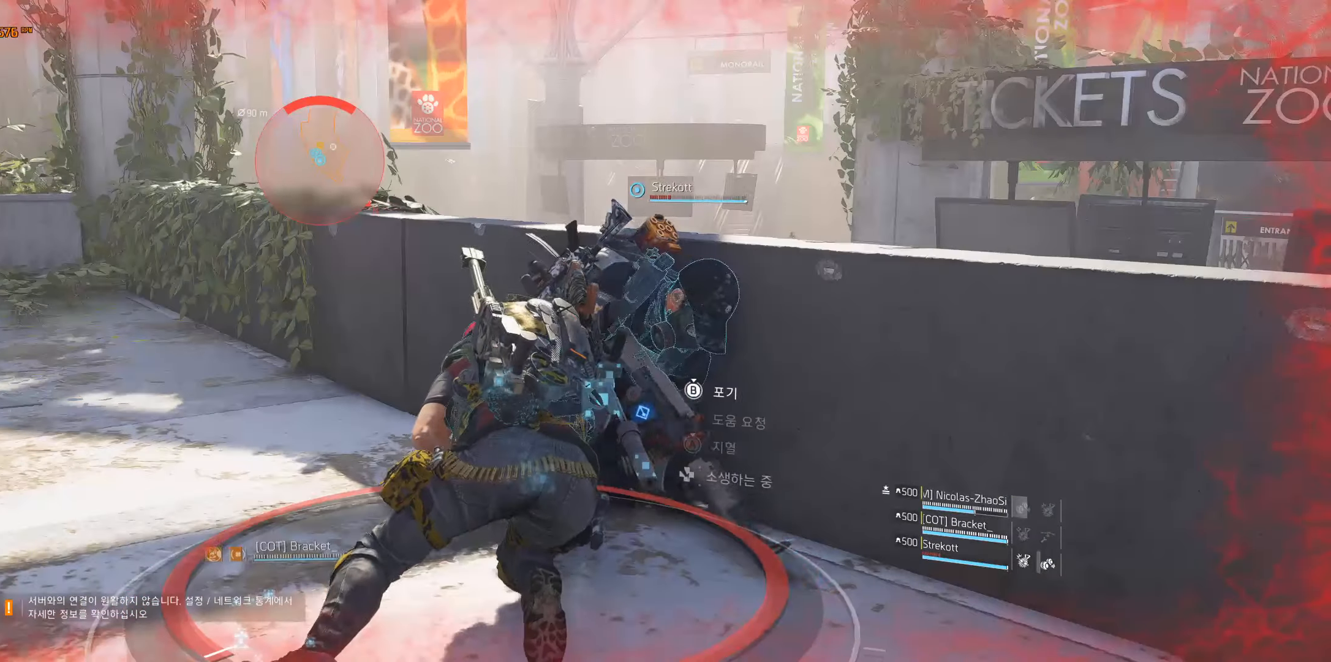
{"dt_ms": 500, "buttons": [], "left_stick": "center", "events": []}
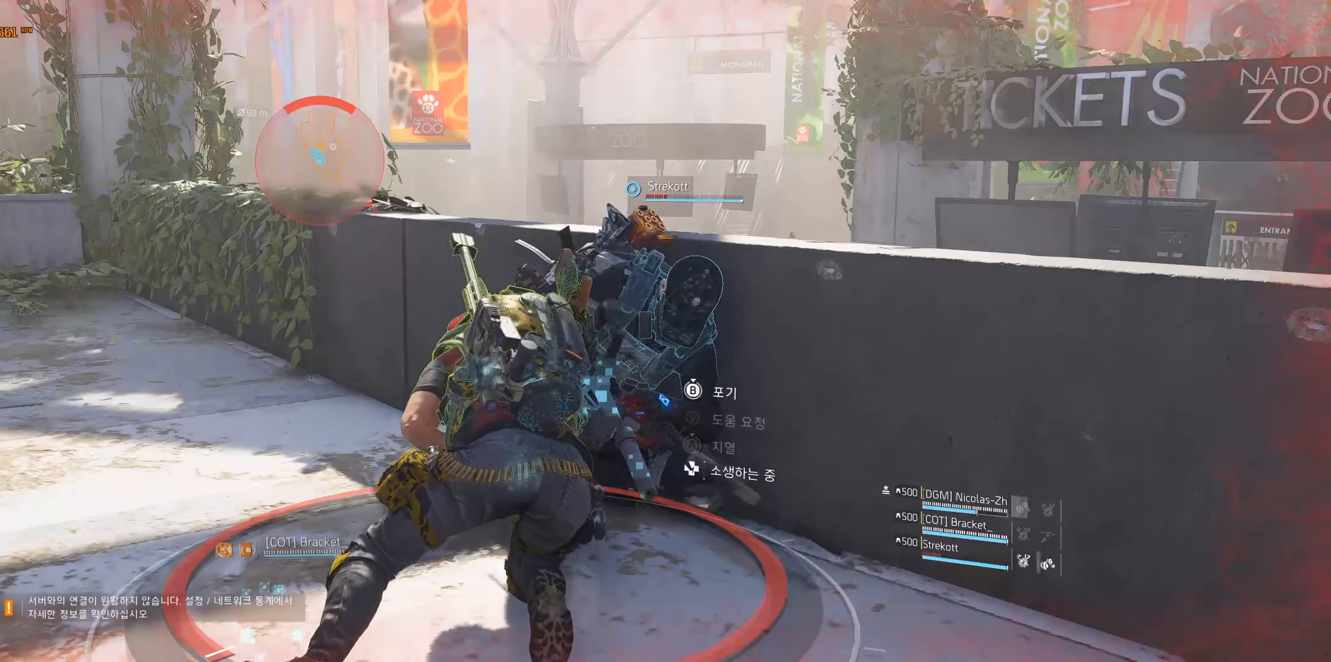
{"dt_ms": 1000, "buttons": [], "left_stick": "center"}
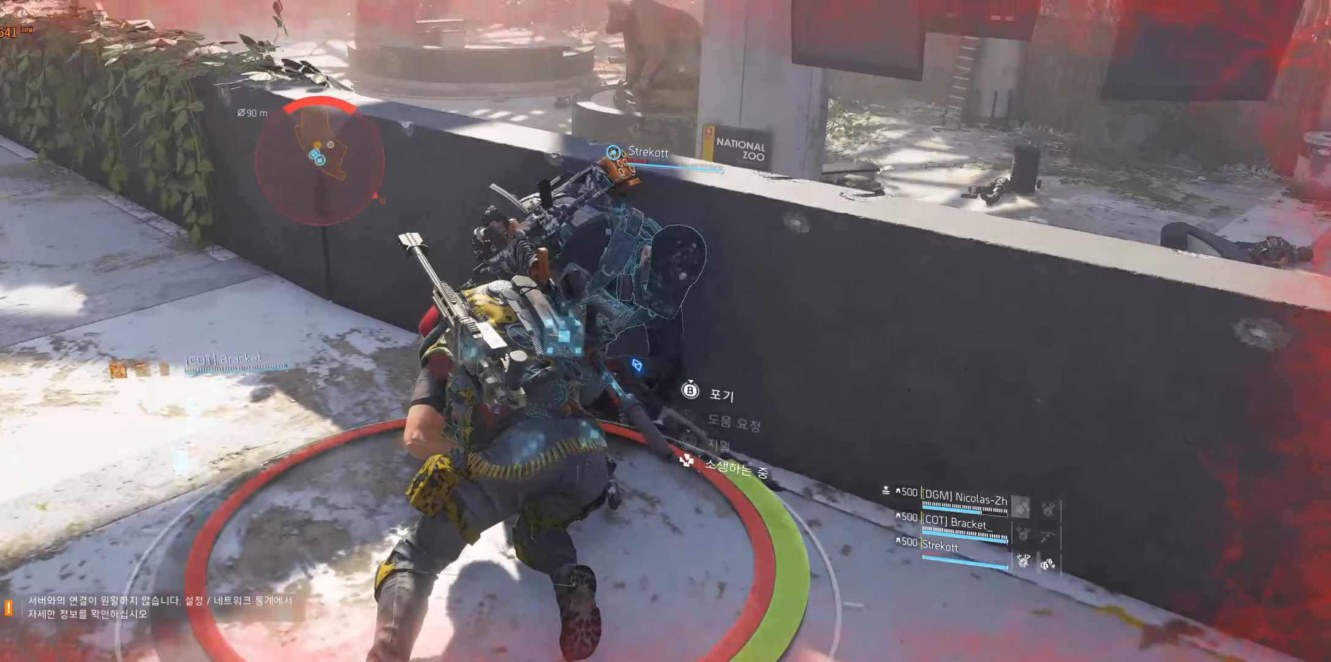
{"dt_ms": 500, "buttons": [], "left_stick": "center", "events": []}
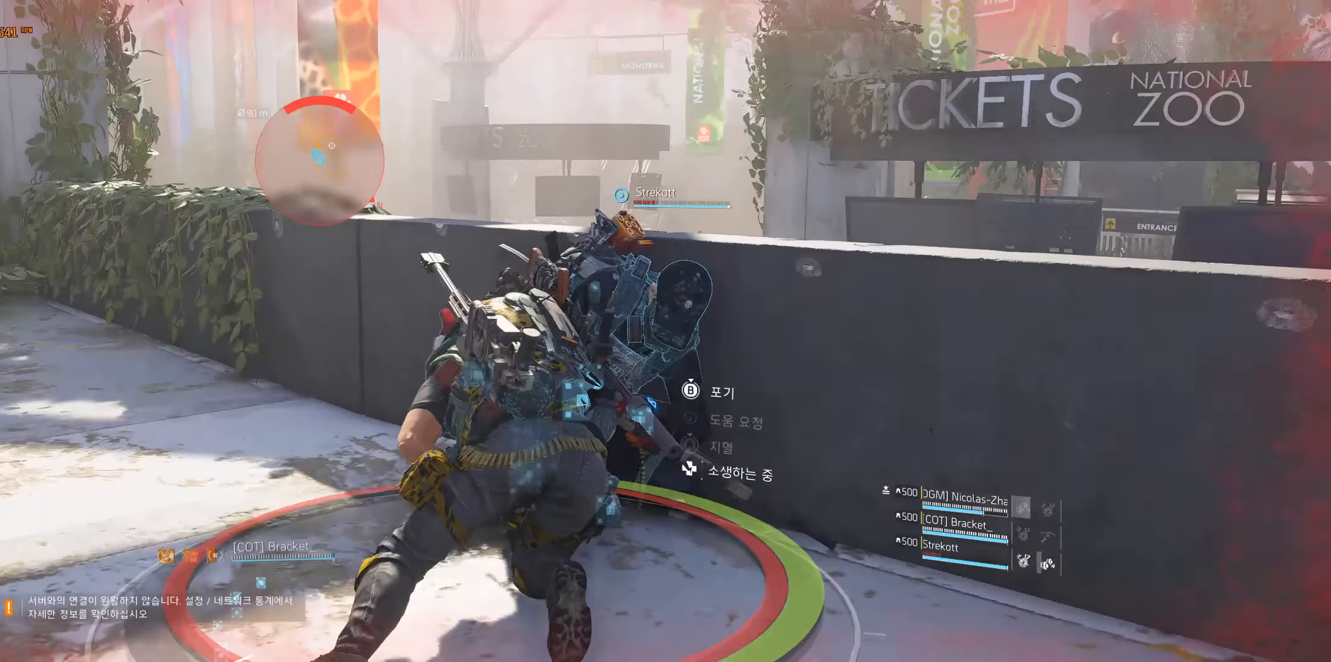
{"dt_ms": 500, "buttons": [], "left_stick": "center", "events": []}
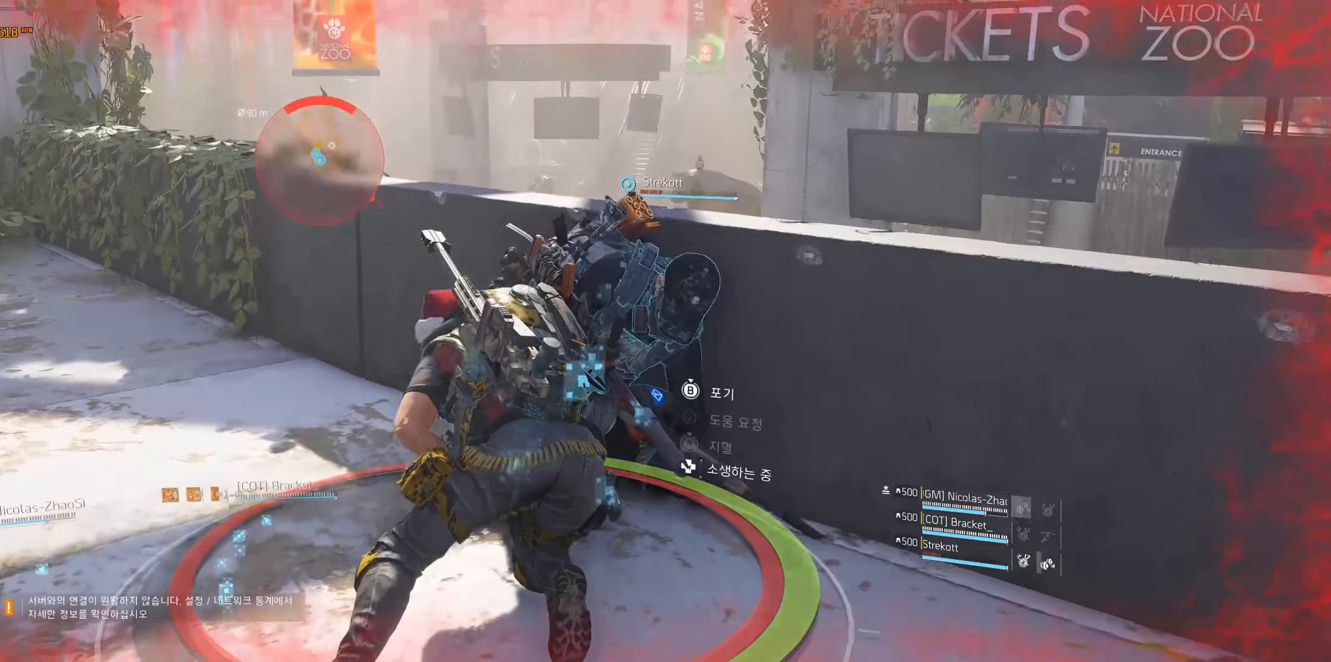
{"dt_ms": 500, "buttons": [], "left_stick": "center", "events": []}
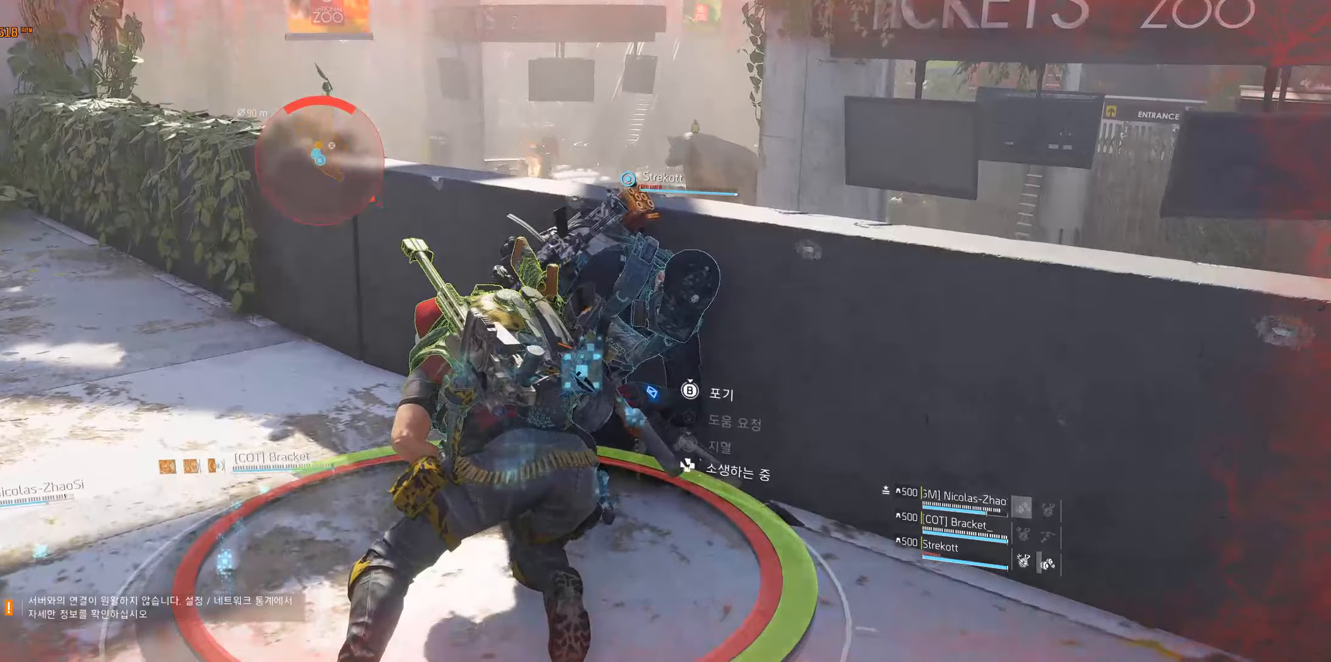
{"dt_ms": 500, "buttons": [], "left_stick": "center", "events": []}